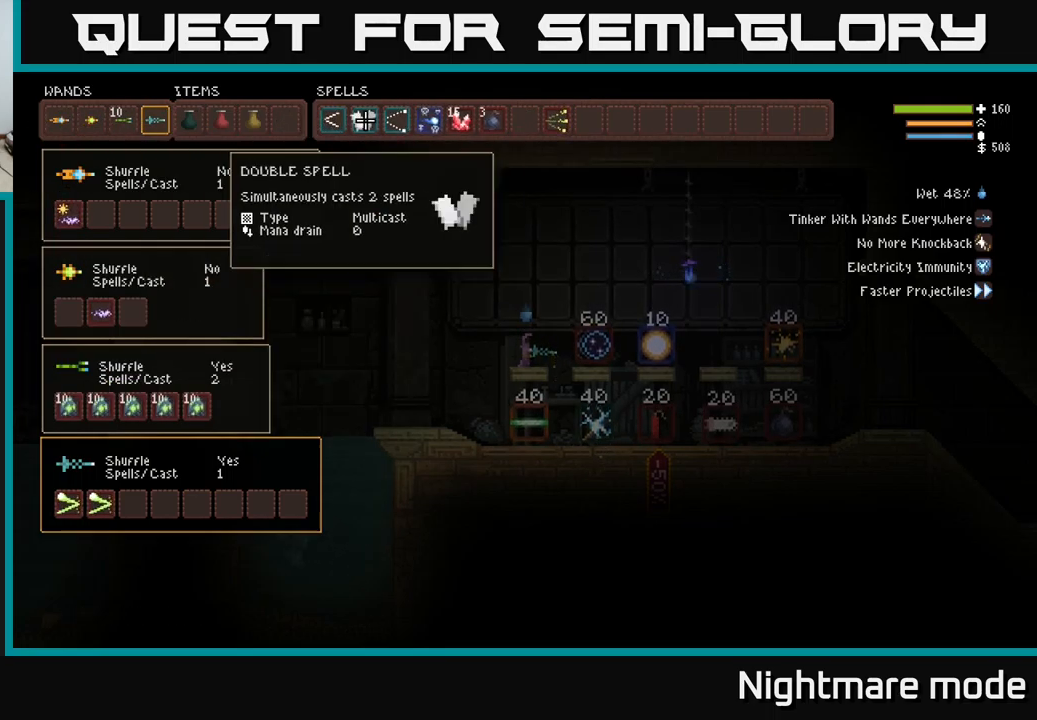
Gameplay with a controller (Xbox layout); each line is a JSON object with the inputs held at the frame after it. "events" lists button and stick changes between this image and that frame as [ms after this image, input, new state], when the widget could be followed in between.
{"buttons": ["B", "DPAD_LEFT"], "left_stick": "center", "right_stick": "center", "events": [[33, "DPAD_RIGHT", "up"], [183, "DPAD_RIGHT", "down"], [317, "DPAD_RIGHT", "up"], [400, "B", "down"], [483, "DPAD_LEFT", "down"]]}
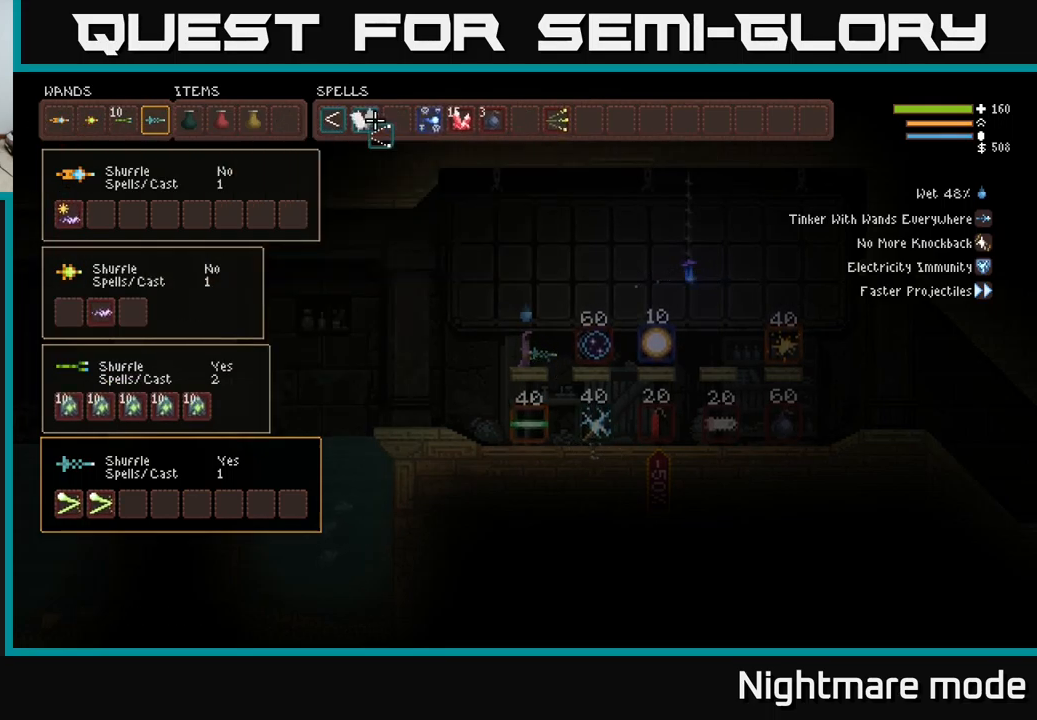
{"buttons": ["DPAD_LEFT"], "left_stick": "center", "right_stick": "center", "events": [[17, "B", "up"], [83, "DPAD_LEFT", "up"], [233, "DPAD_LEFT", "down"], [367, "DPAD_LEFT", "up"], [433, "DPAD_LEFT", "down"]]}
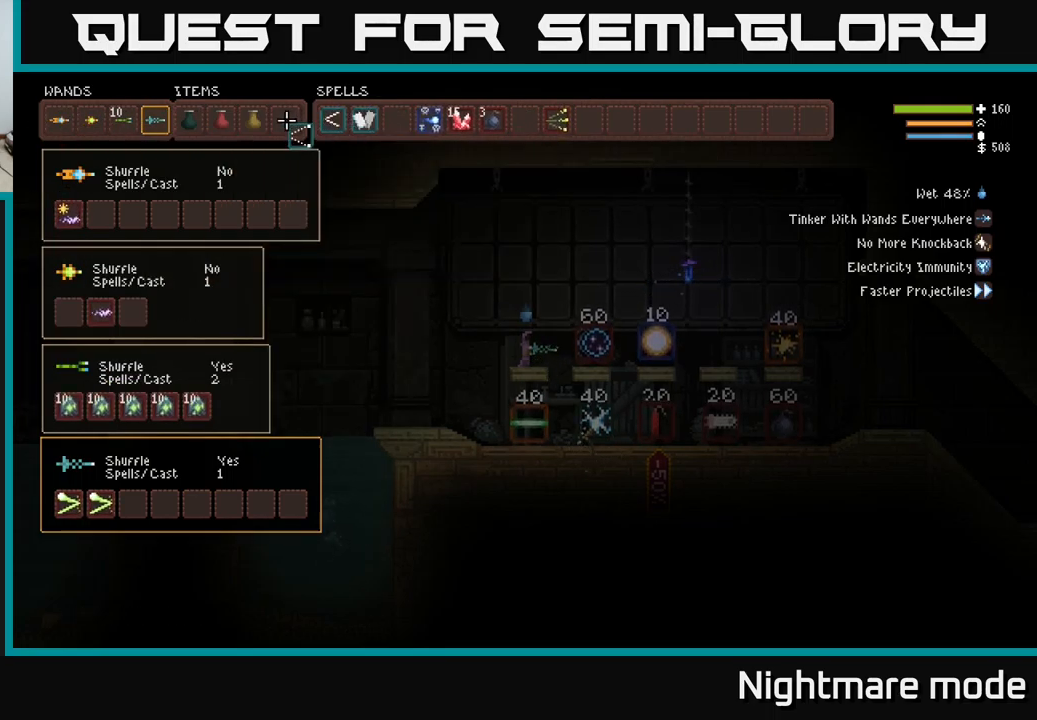
{"buttons": [], "left_stick": "center", "right_stick": "center", "events": [[417, "DPAD_LEFT", "up"]]}
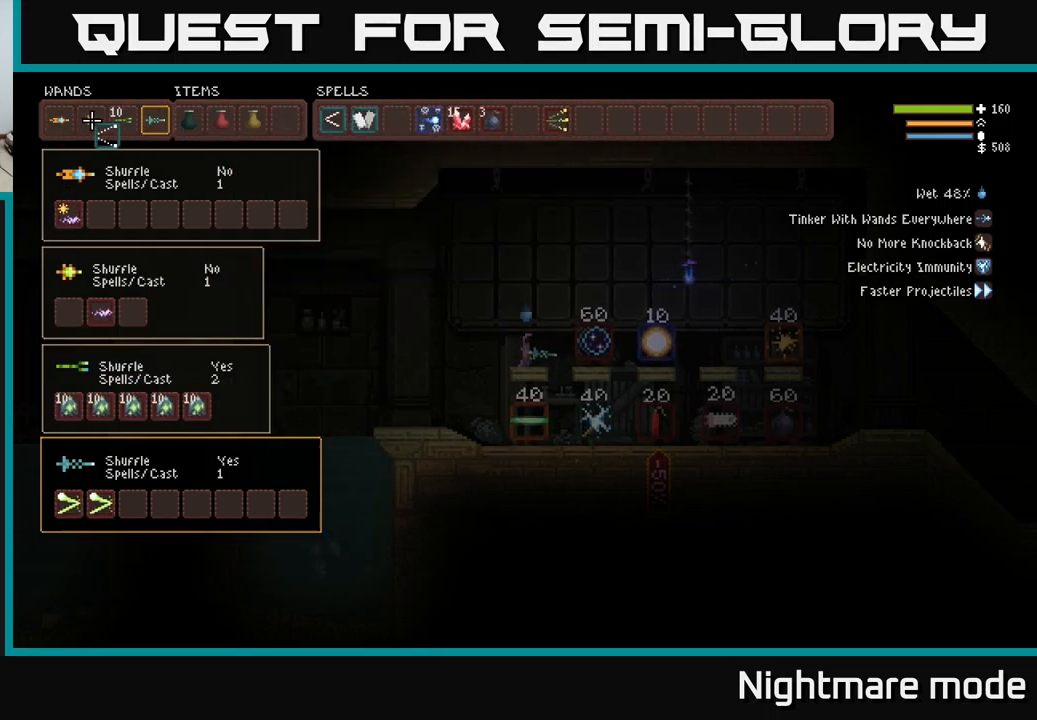
{"buttons": ["DPAD_UP"], "left_stick": "center", "right_stick": "center", "events": [[67, "DPAD_DOWN", "down"], [183, "DPAD_DOWN", "up"], [350, "B", "down"], [450, "B", "up"], [467, "DPAD_UP", "down"]]}
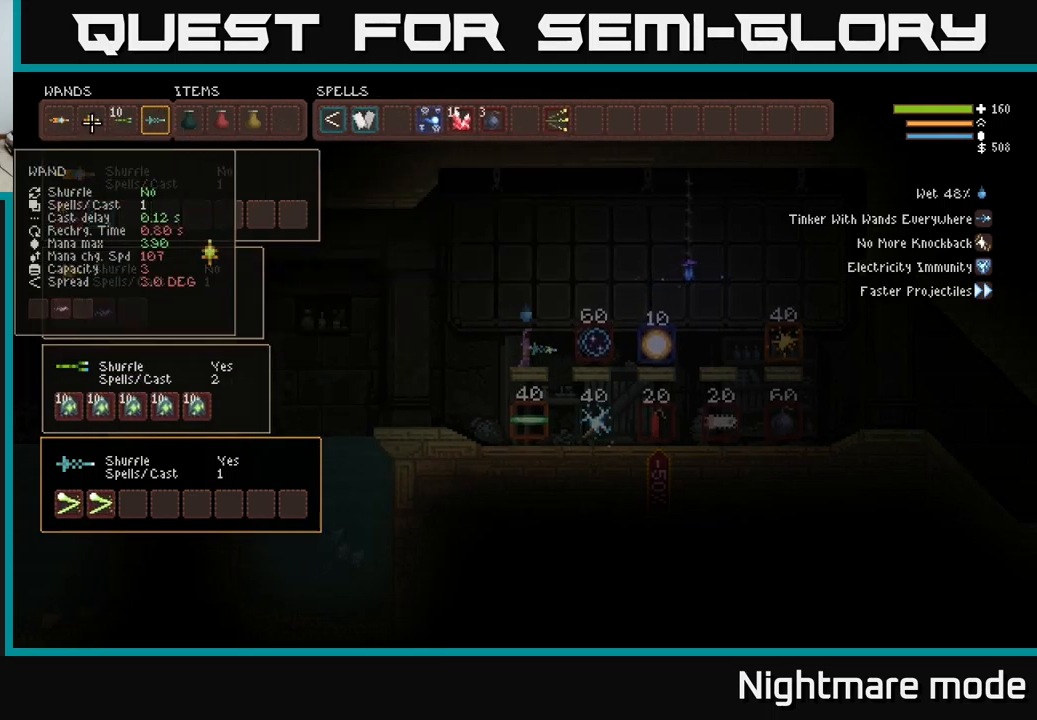
{"buttons": ["DPAD_RIGHT"], "left_stick": "center", "right_stick": "center", "events": [[50, "DPAD_RIGHT", "down"], [50, "DPAD_UP", "up"]]}
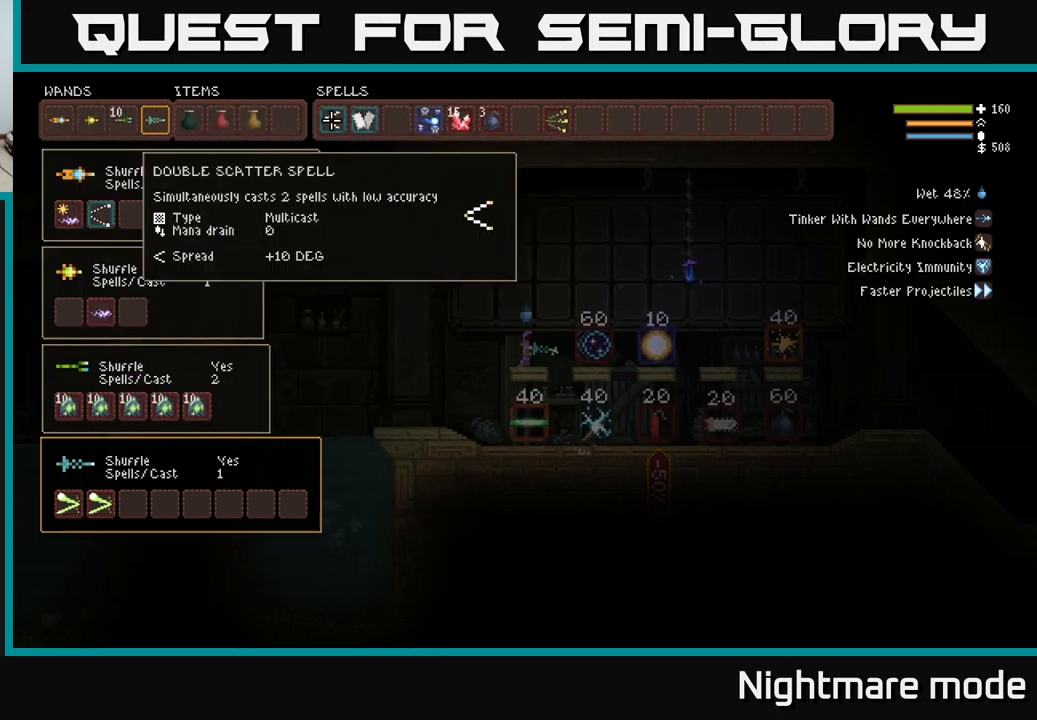
{"buttons": [], "left_stick": "center", "right_stick": "center", "events": [[316, "DPAD_RIGHT", "up"]]}
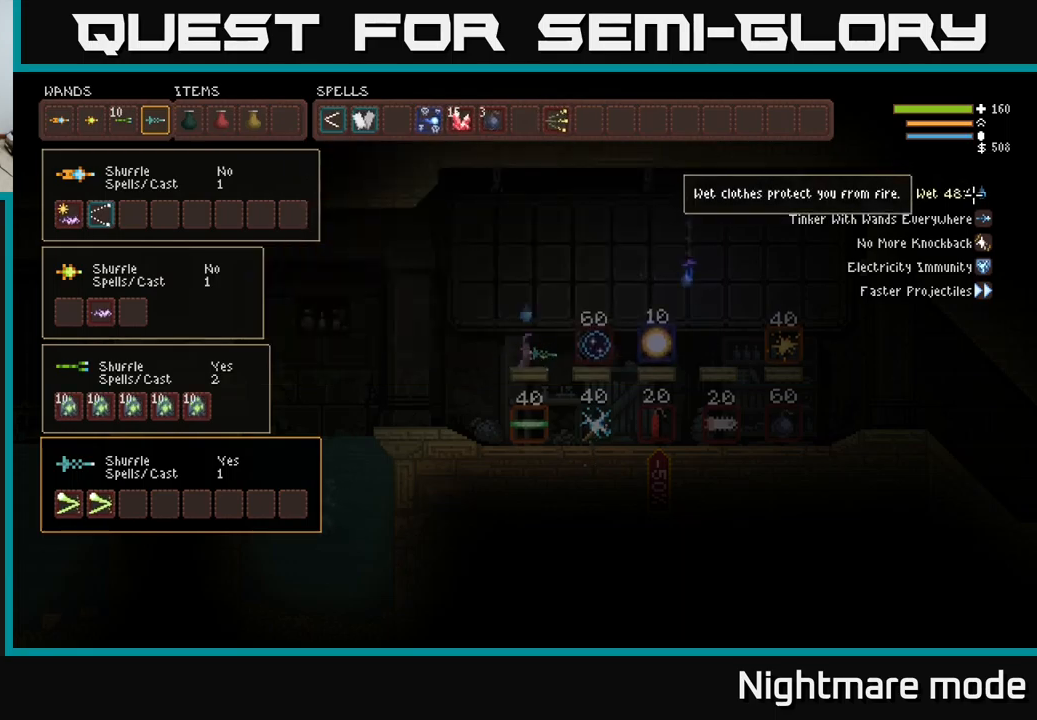
{"buttons": ["DPAD_LEFT"], "left_stick": "center", "right_stick": "center", "events": [[50, "DPAD_LEFT", "down"], [150, "DPAD_LEFT", "up"], [367, "B", "down"], [483, "B", "up"], [500, "DPAD_LEFT", "down"]]}
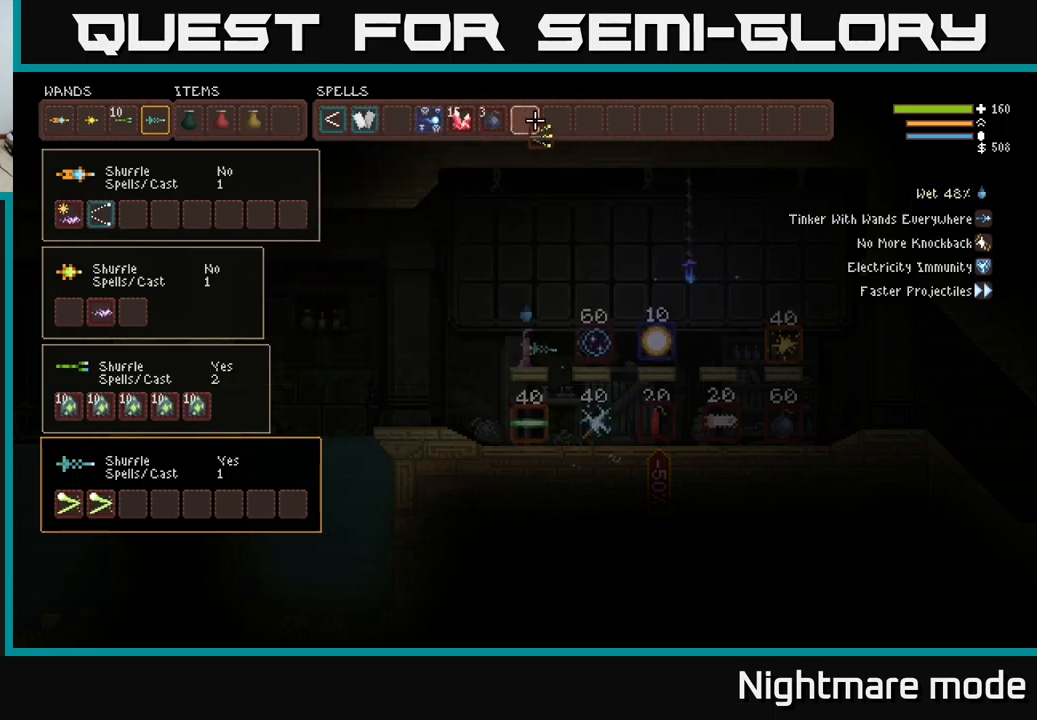
{"buttons": ["DPAD_LEFT"], "left_stick": "center", "right_stick": "center", "events": [[100, "DPAD_DOWN", "down"], [200, "DPAD_DOWN", "up"]]}
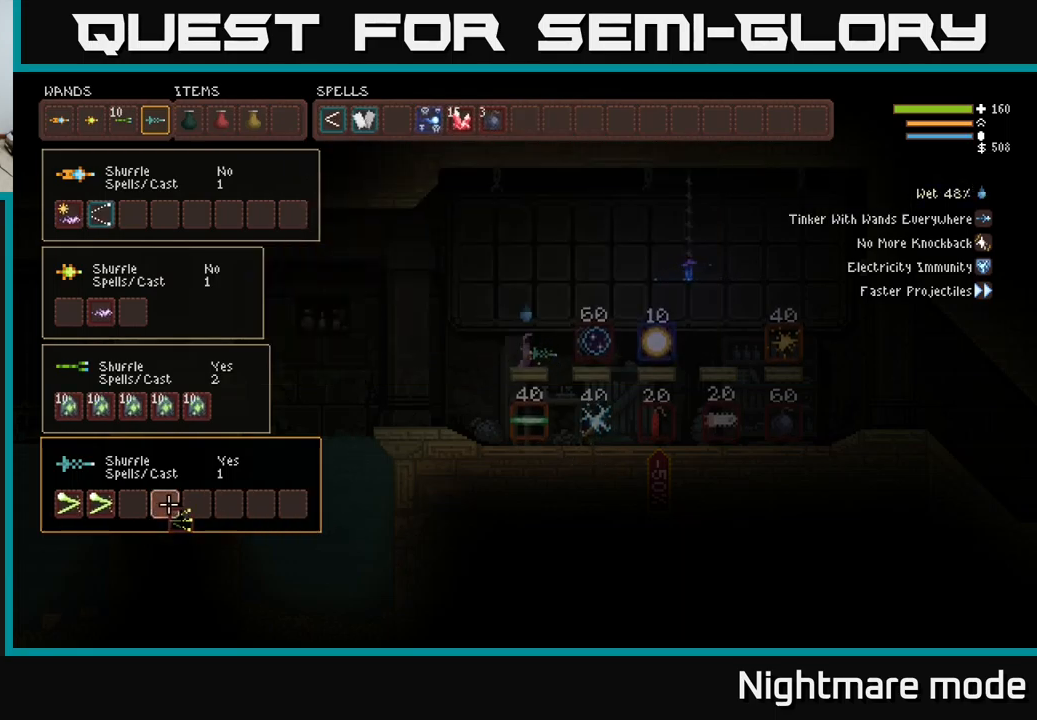
{"buttons": [], "left_stick": "center", "right_stick": "center", "events": [[117, "DPAD_LEFT", "up"], [167, "DPAD_UP", "down"], [283, "DPAD_UP", "up"], [350, "DPAD_UP", "down"], [433, "DPAD_UP", "up"]]}
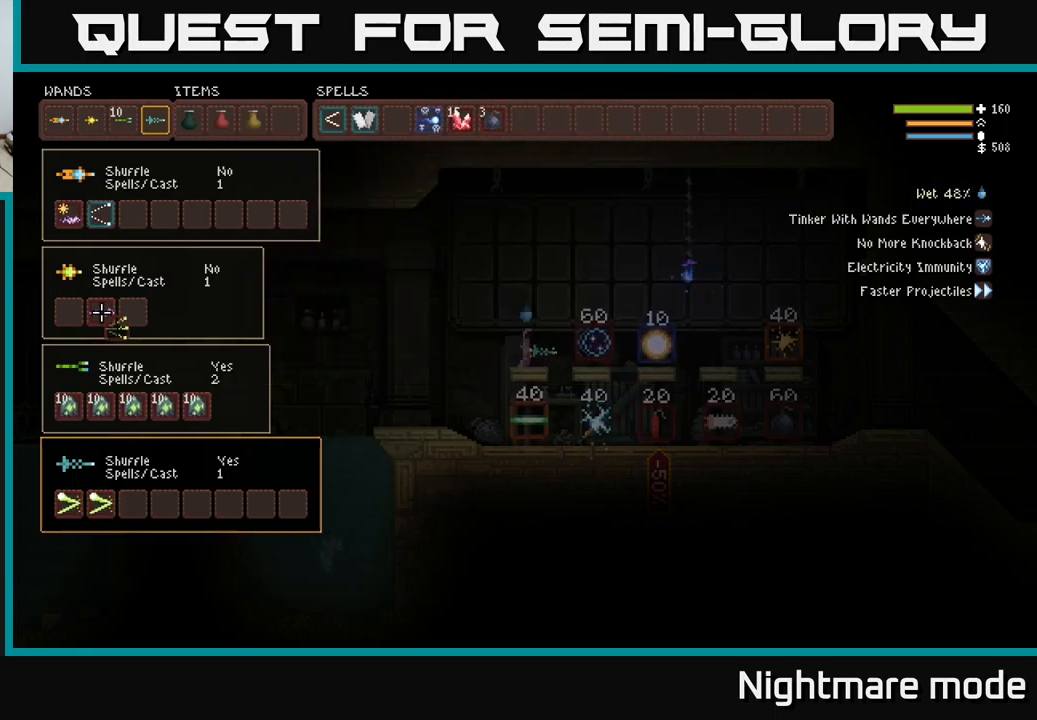
{"buttons": [], "left_stick": "center", "right_stick": "center", "events": [[217, "DPAD_UP", "down"], [333, "DPAD_UP", "up"]]}
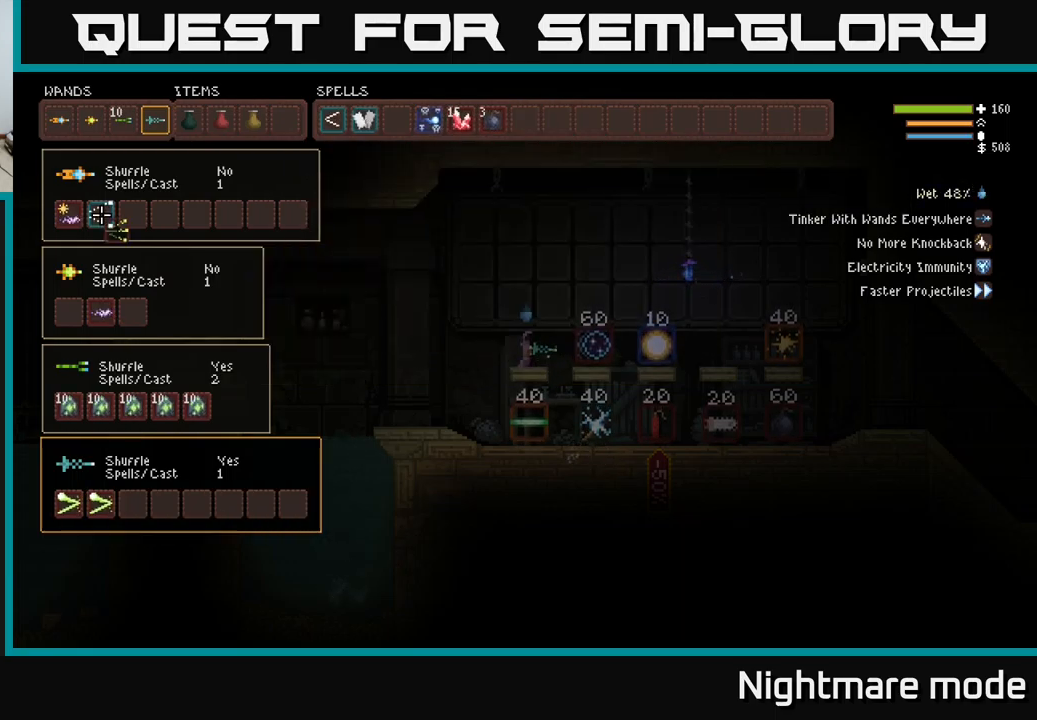
{"buttons": [], "left_stick": "center", "right_stick": "center", "events": [[33, "DPAD_RIGHT", "down"], [117, "DPAD_RIGHT", "up"], [133, "B", "down"], [217, "B", "up"], [267, "DPAD_DOWN", "down"], [400, "DPAD_DOWN", "up"]]}
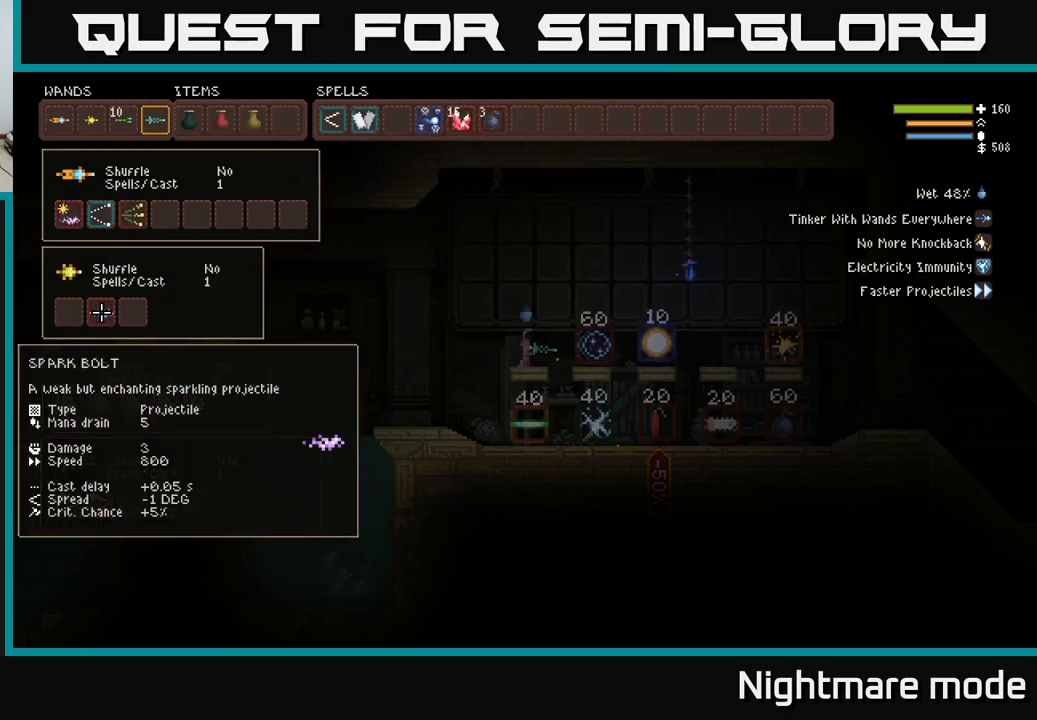
{"buttons": ["DPAD_RIGHT"], "left_stick": "center", "right_stick": "center", "events": [[117, "B", "down"], [200, "B", "up"], [217, "DPAD_UP", "down"], [350, "DPAD_UP", "up"], [483, "DPAD_RIGHT", "down"]]}
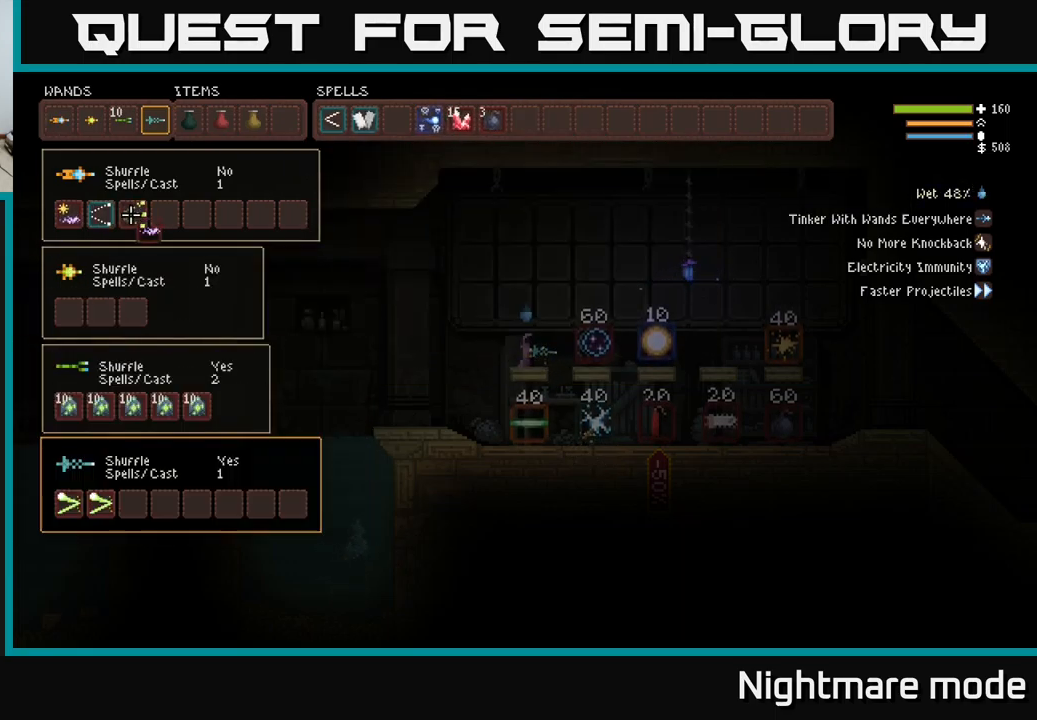
{"buttons": [], "left_stick": "center", "right_stick": "center", "events": [[83, "DPAD_RIGHT", "up"], [200, "DPAD_RIGHT", "down"], [267, "DPAD_RIGHT", "up"], [333, "B", "down"], [417, "B", "up"]]}
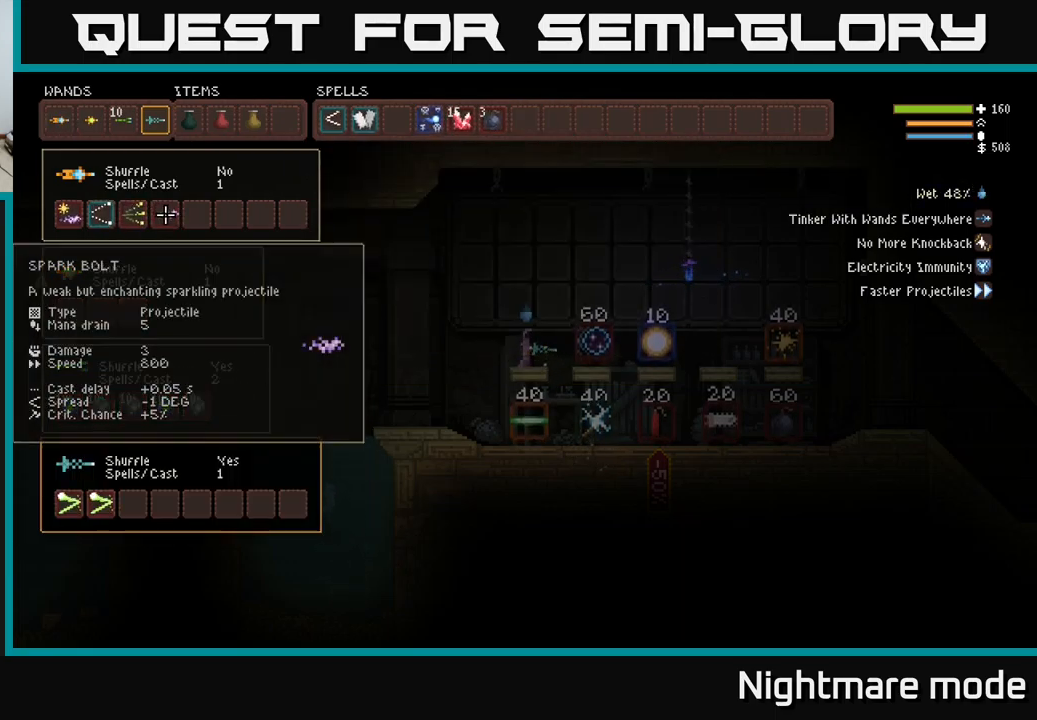
{"buttons": [], "left_stick": "center", "right_stick": "left", "events": [[100, "SELECT", "down"], [217, "SELECT", "up"], [233, "right_stick", "left"]]}
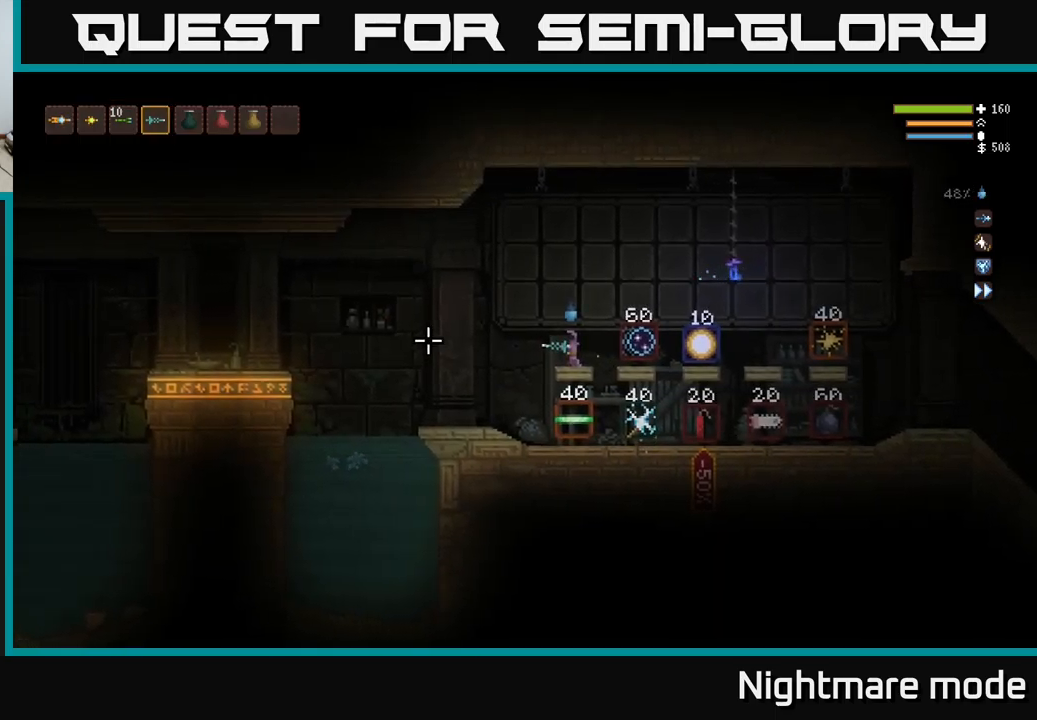
{"buttons": [], "left_stick": "center", "right_stick": "left", "events": [[17, "L1", "down"], [67, "L1", "up"], [167, "L1", "down"], [233, "L1", "up"], [233, "left_stick", "left"], [400, "left_stick", "center"]]}
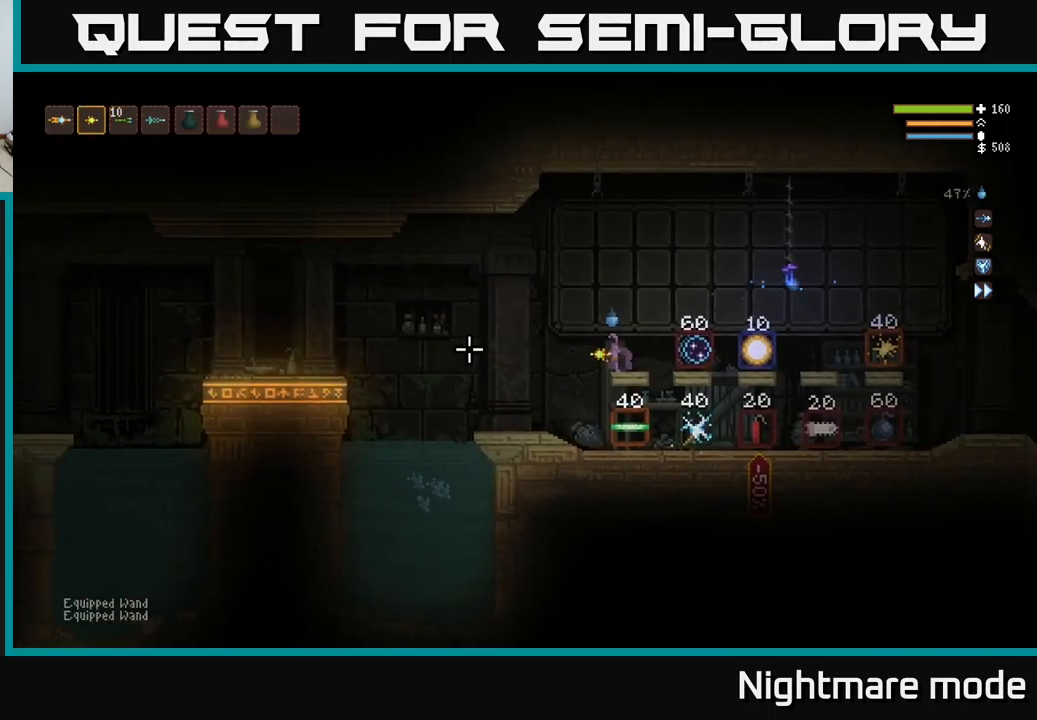
{"buttons": ["R2"], "left_stick": "center", "right_stick": "left", "events": [[150, "L1", "down"], [234, "L1", "up"], [484, "R2", "down"]]}
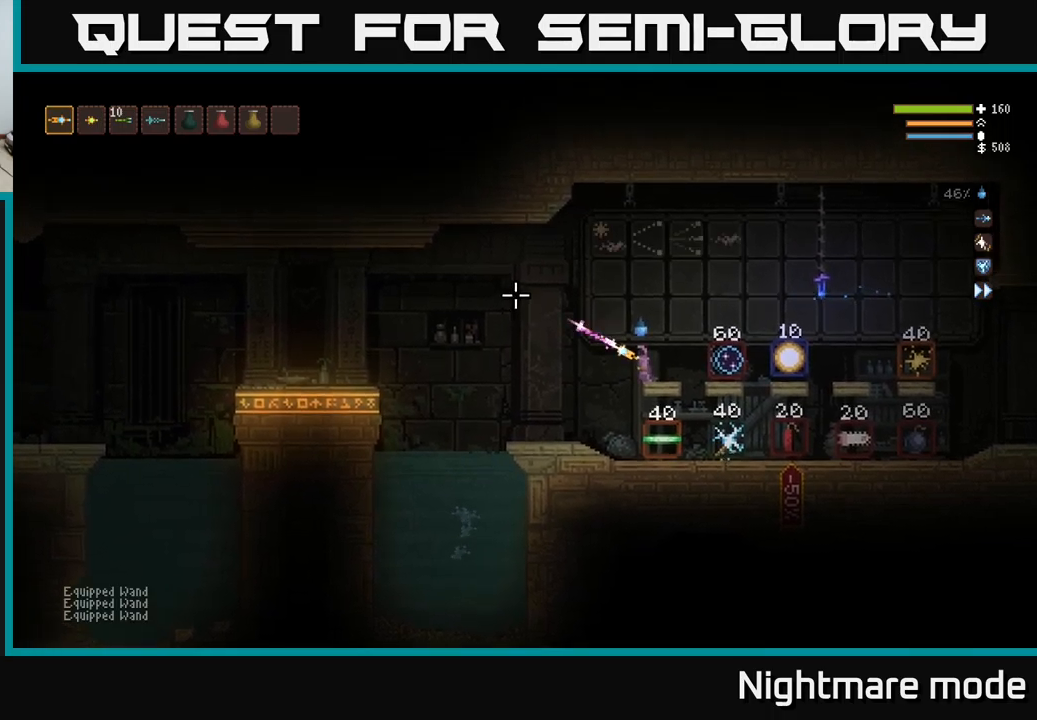
{"buttons": [], "left_stick": "center", "right_stick": "left", "events": [[84, "R2", "up"]]}
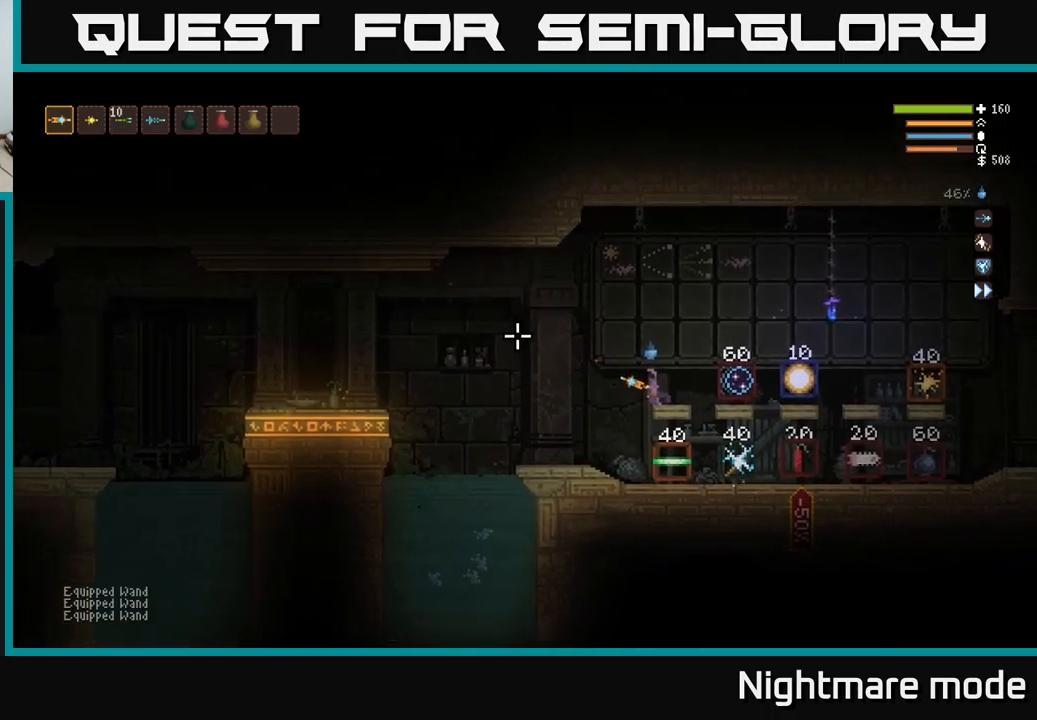
{"buttons": ["R2"], "left_stick": "center", "right_stick": "left", "events": [[200, "R2", "down"]]}
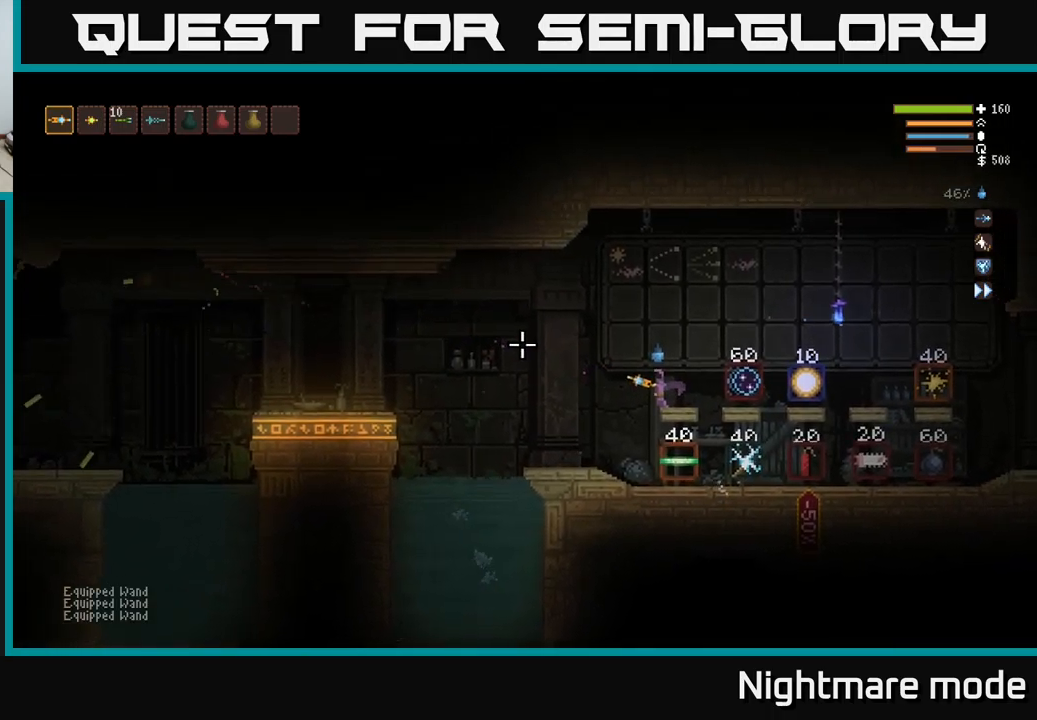
{"buttons": ["R2"], "left_stick": "center", "right_stick": "left", "events": []}
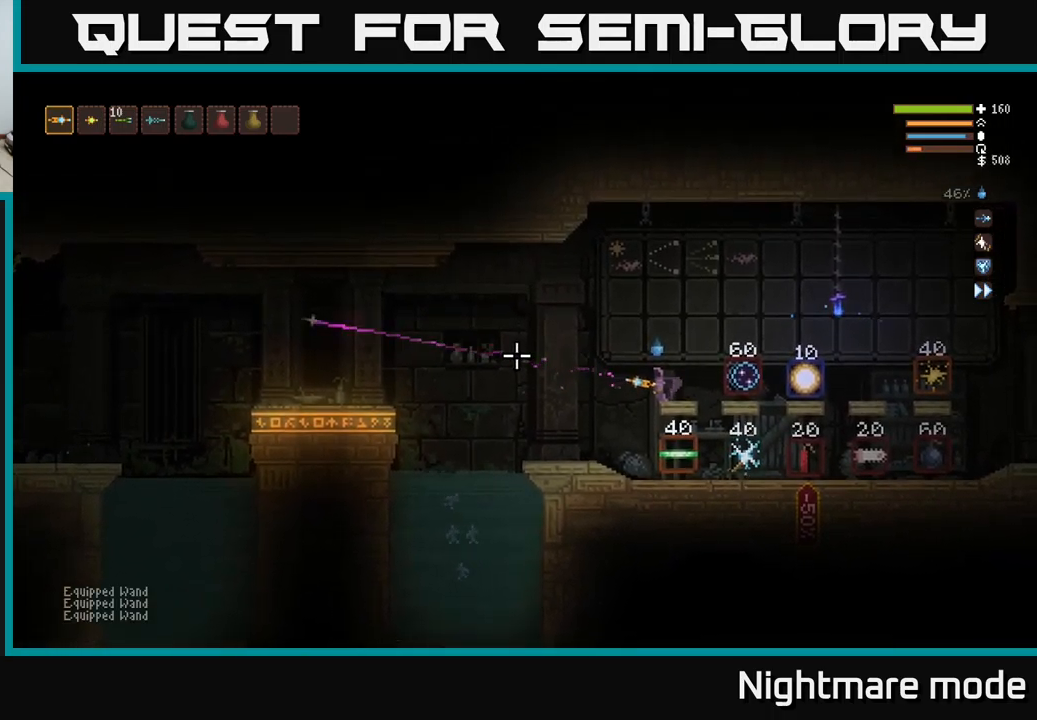
{"buttons": ["R2"], "left_stick": "center", "right_stick": "left", "events": []}
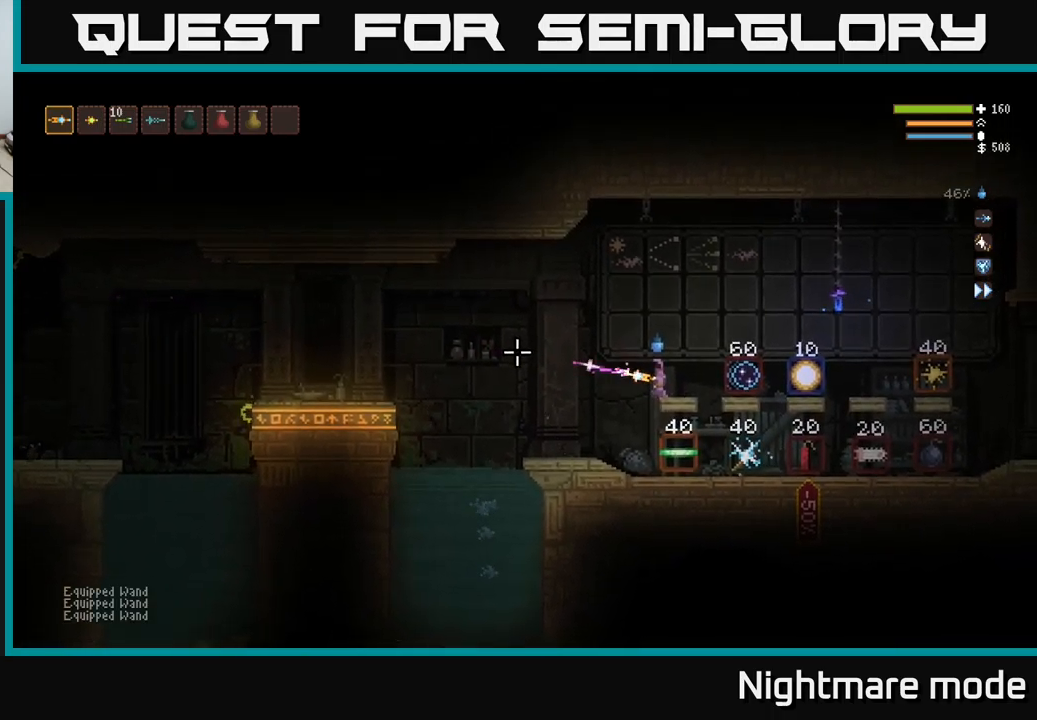
{"buttons": ["R2"], "left_stick": "center", "right_stick": "left", "events": []}
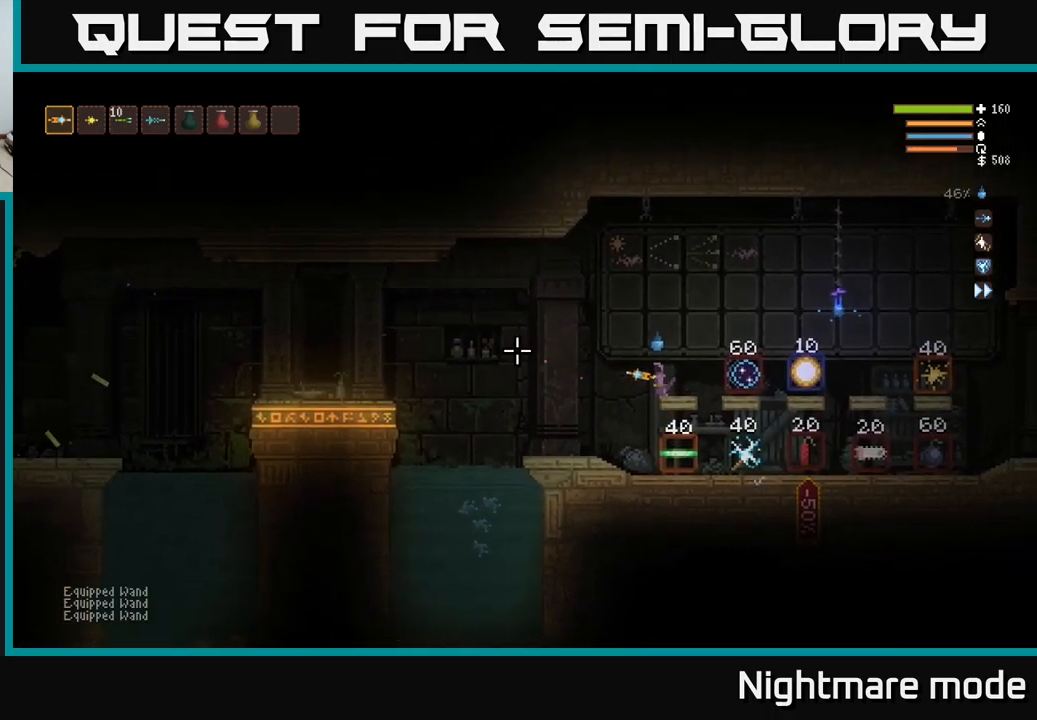
{"buttons": ["R2"], "left_stick": "center", "right_stick": "left", "events": []}
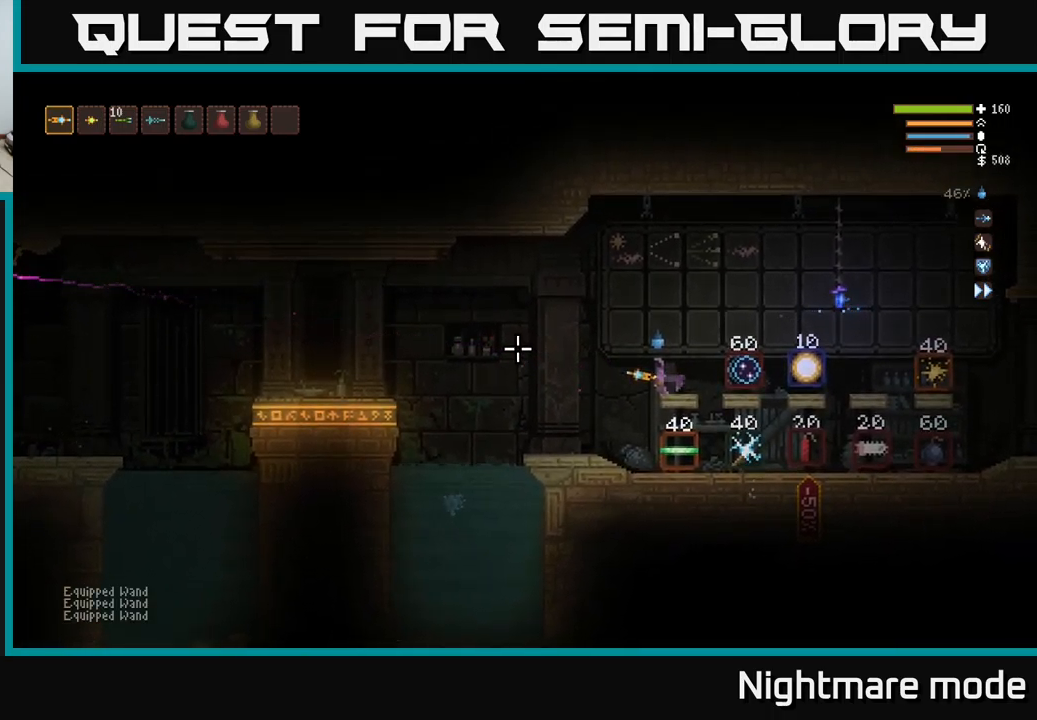
{"buttons": [], "left_stick": "center", "right_stick": "left", "events": [[434, "R2", "up"]]}
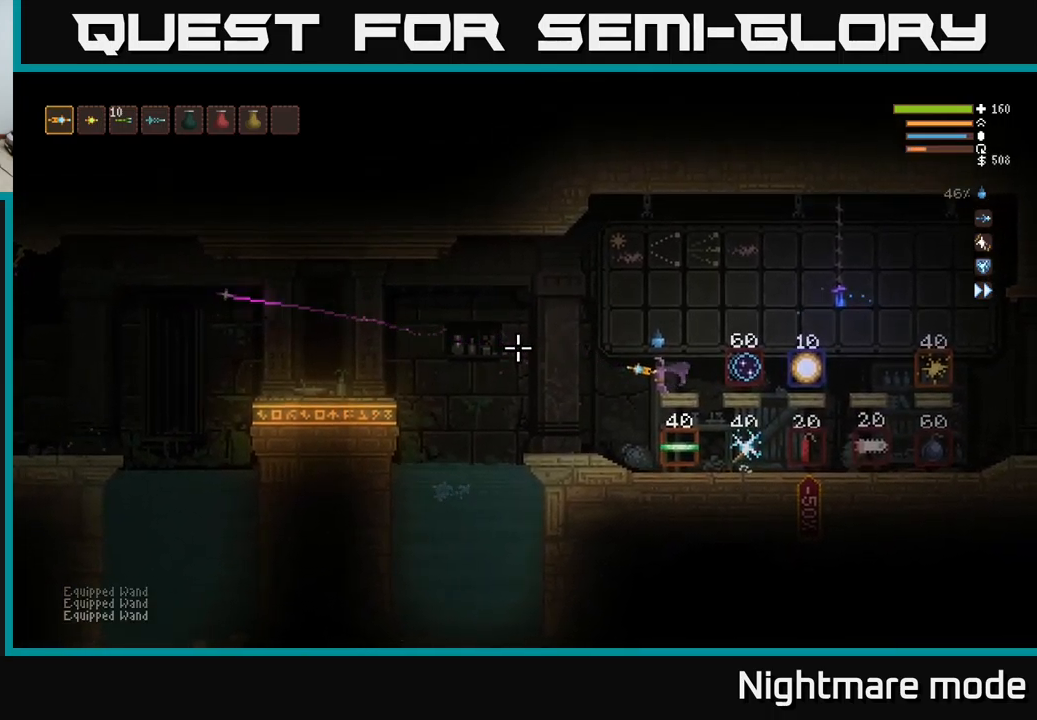
{"buttons": ["R2"], "left_stick": "center", "right_stick": "left", "events": [[367, "R2", "down"]]}
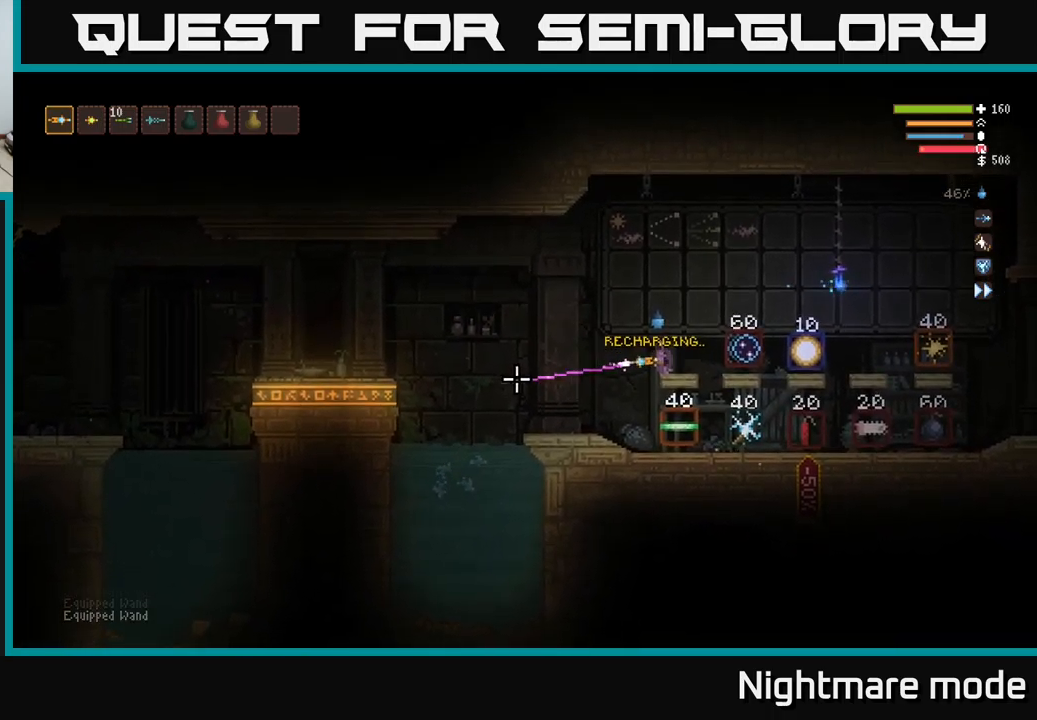
{"buttons": [], "left_stick": "center", "right_stick": "left", "events": [[50, "R2", "up"]]}
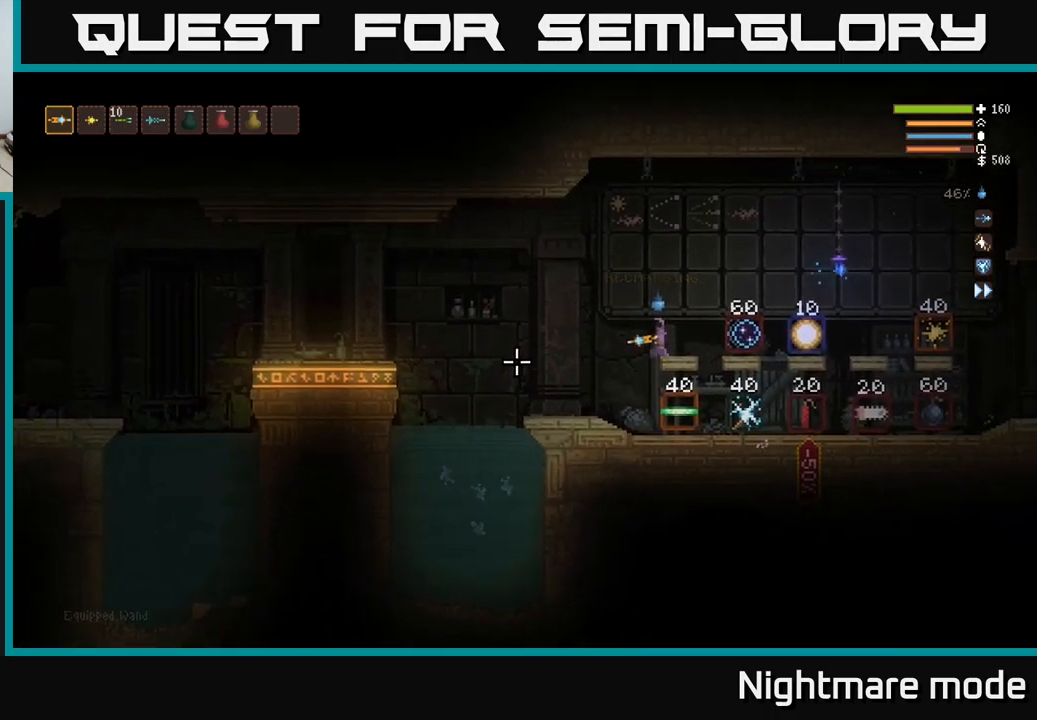
{"buttons": [], "left_stick": "center", "right_stick": "left", "events": []}
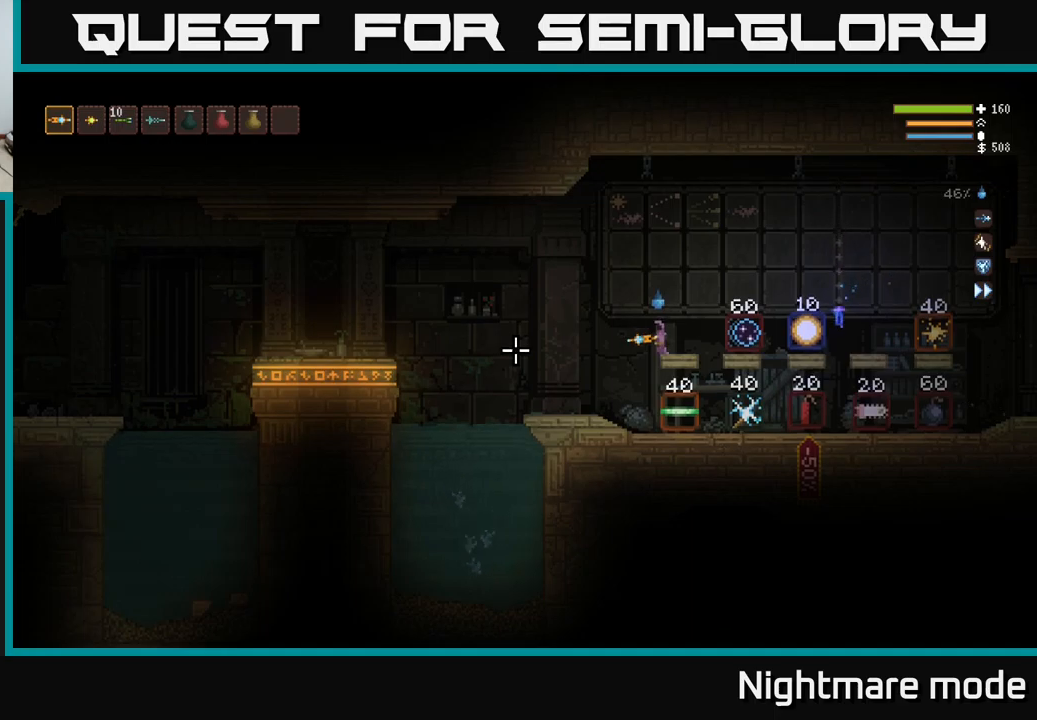
{"buttons": [], "left_stick": "center", "right_stick": "right", "events": [[133, "right_stick", "center"], [217, "right_stick", "right"]]}
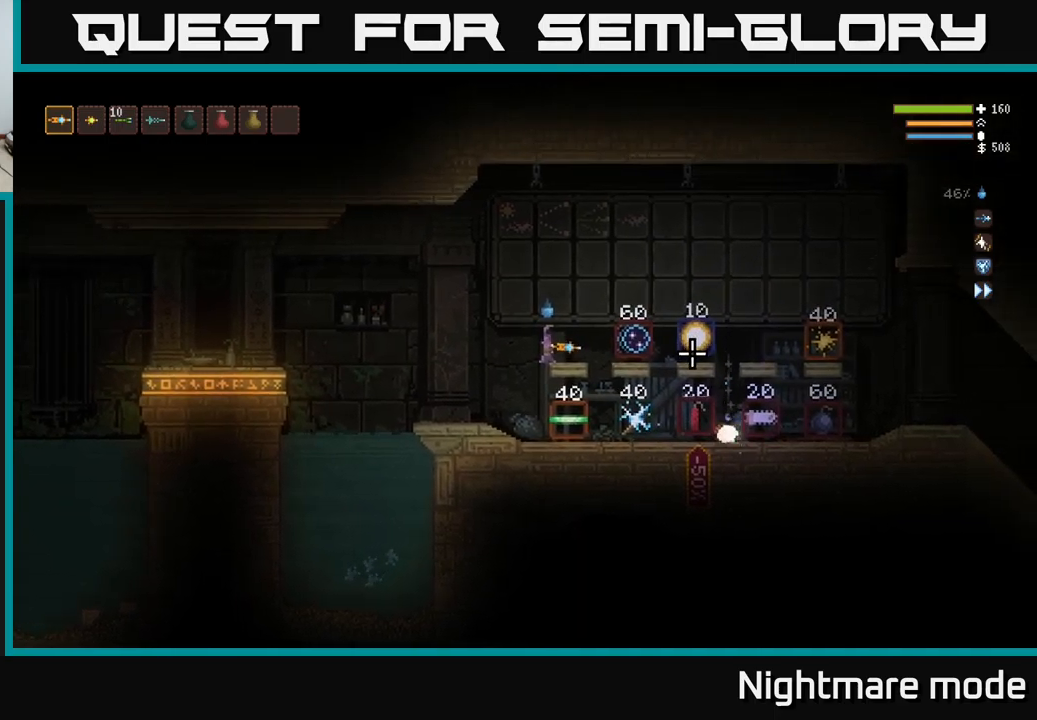
{"buttons": ["SELECT"], "left_stick": "center", "right_stick": "center", "events": [[350, "right_stick", "center"], [417, "SELECT", "down"]]}
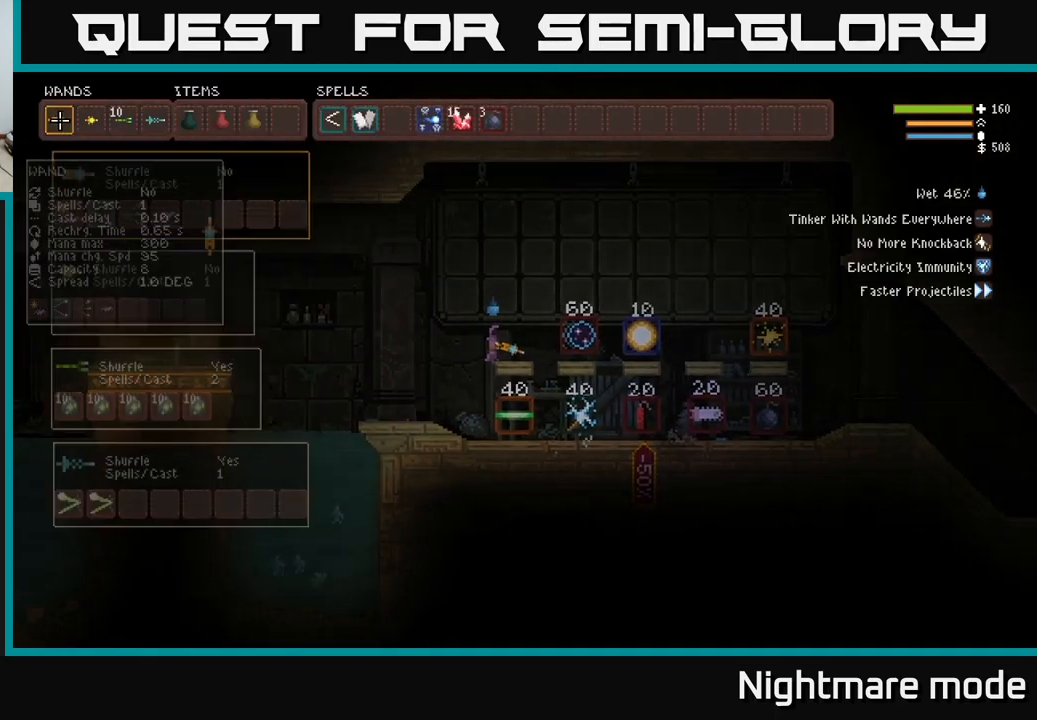
{"buttons": [], "left_stick": "center", "right_stick": "center", "events": [[33, "SELECT", "up"], [350, "DPAD_DOWN", "down"], [433, "DPAD_DOWN", "up"]]}
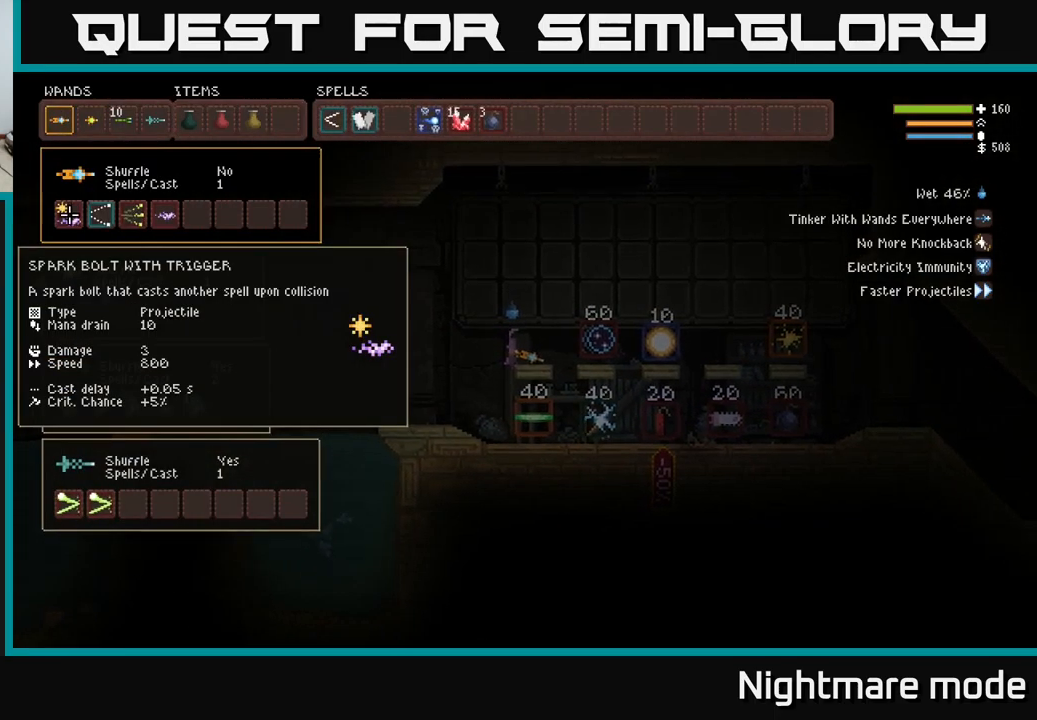
{"buttons": ["DPAD_UP"], "left_stick": "center", "right_stick": "center", "events": [[33, "DPAD_DOWN", "down"], [133, "DPAD_DOWN", "up"], [417, "DPAD_UP", "down"]]}